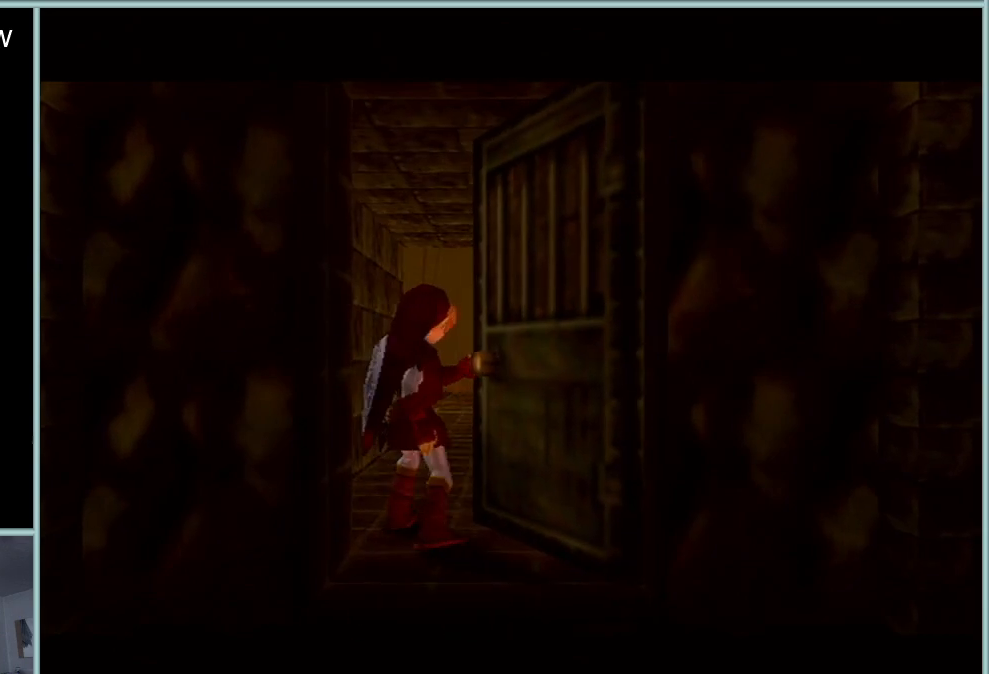
Gameplay with a controller (Nintendo layout); each line is a JSON object with the inputs held at the frame after it. "events" lists button and stick changes between this image and that frame as [ms after this image, input, new state], when the widget could be followed in between. Not read: L1 L3 R3.
{"buttons": [], "left_stick": "center", "events": []}
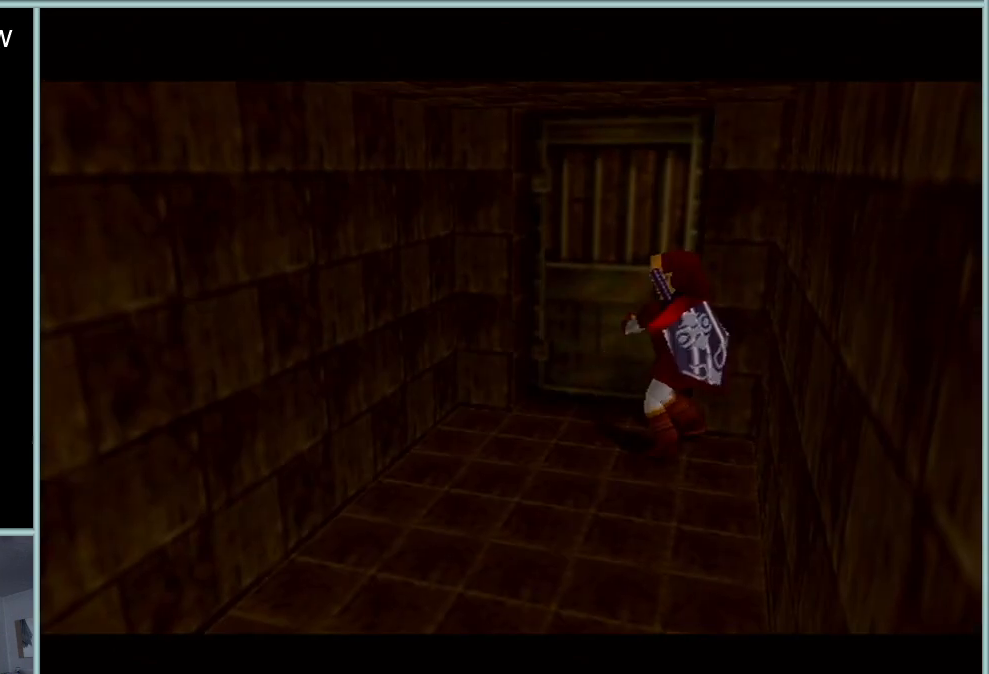
{"buttons": [], "left_stick": "center", "events": []}
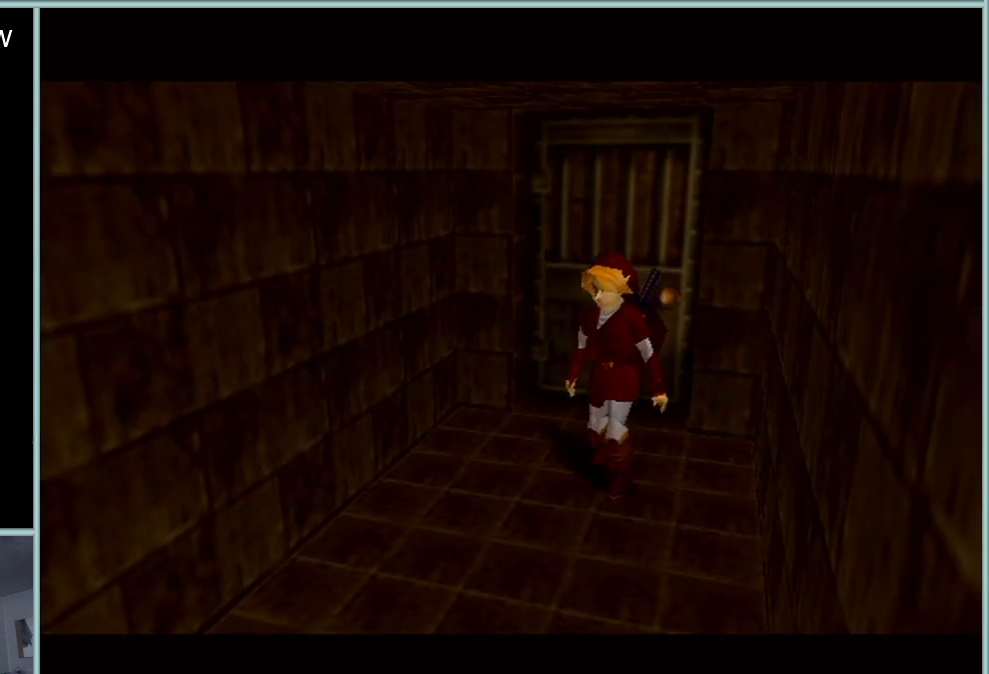
{"buttons": [], "left_stick": "up", "events": [[100, "left_stick", "up"]]}
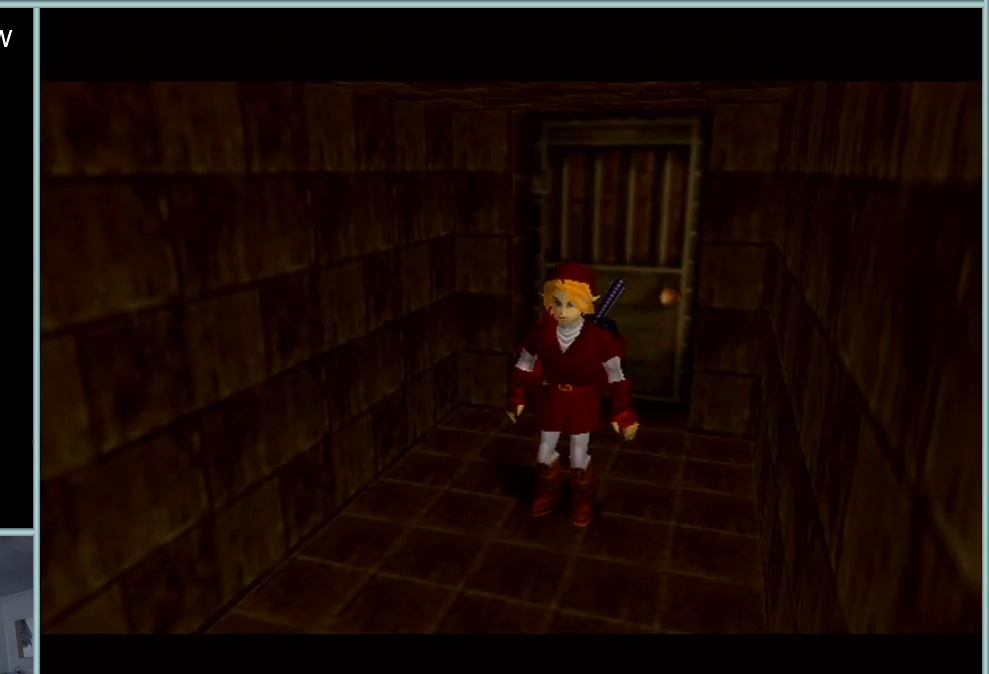
{"buttons": [], "left_stick": "up-right", "events": [[201, "left_stick", "up-right"]]}
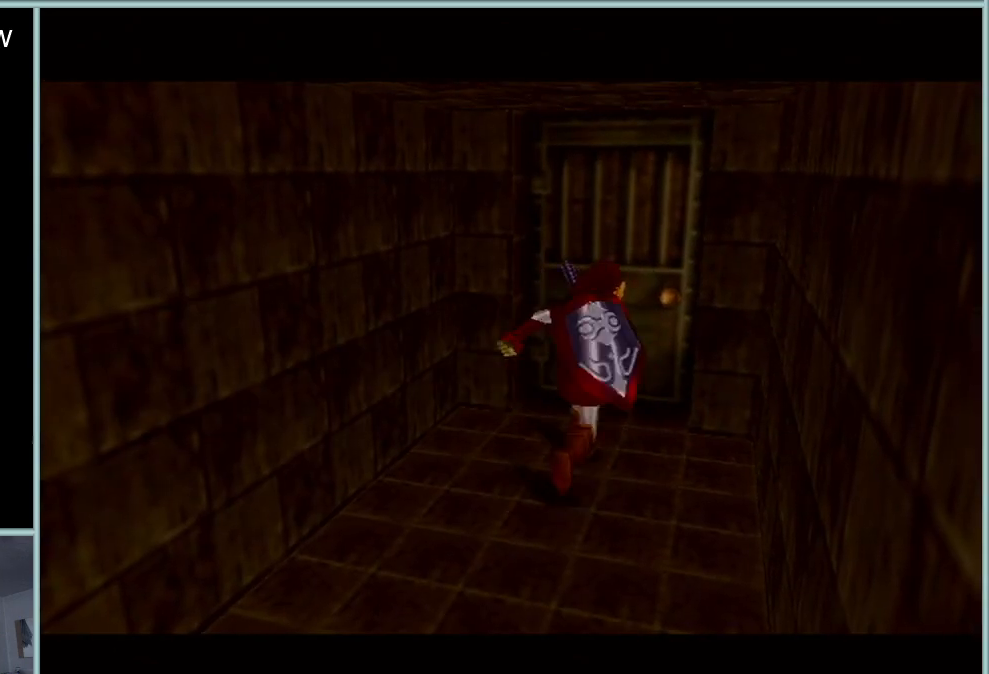
{"buttons": ["Z"], "left_stick": "down", "events": [[167, "Z", "down"], [200, "left_stick", "center"], [267, "left_stick", "down"]]}
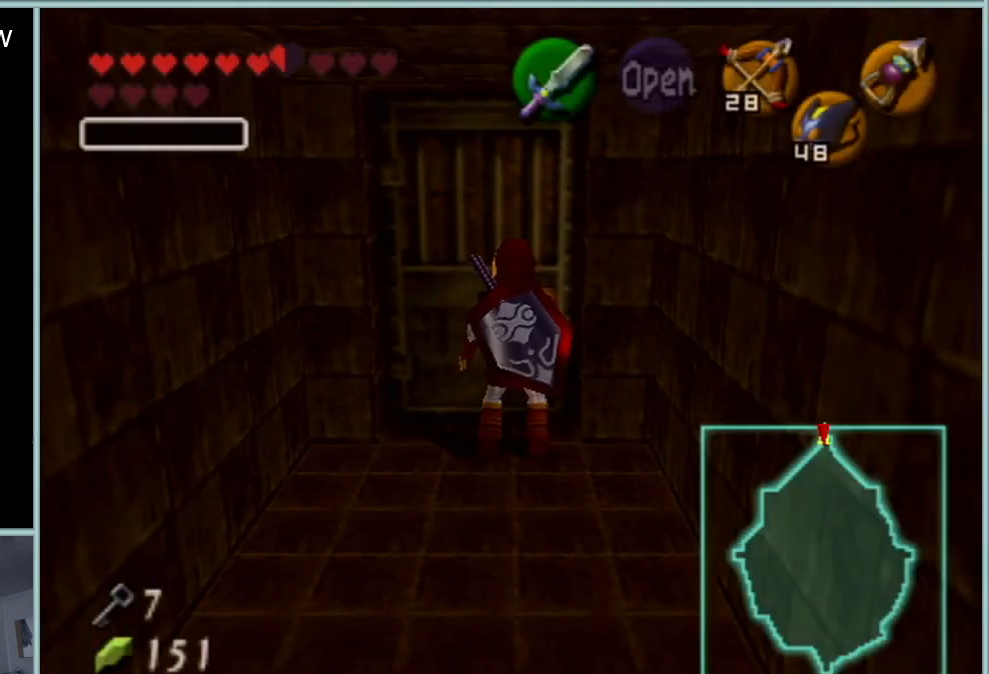
{"buttons": ["Z"], "left_stick": "up", "events": [[434, "left_stick", "center"], [484, "left_stick", "up"]]}
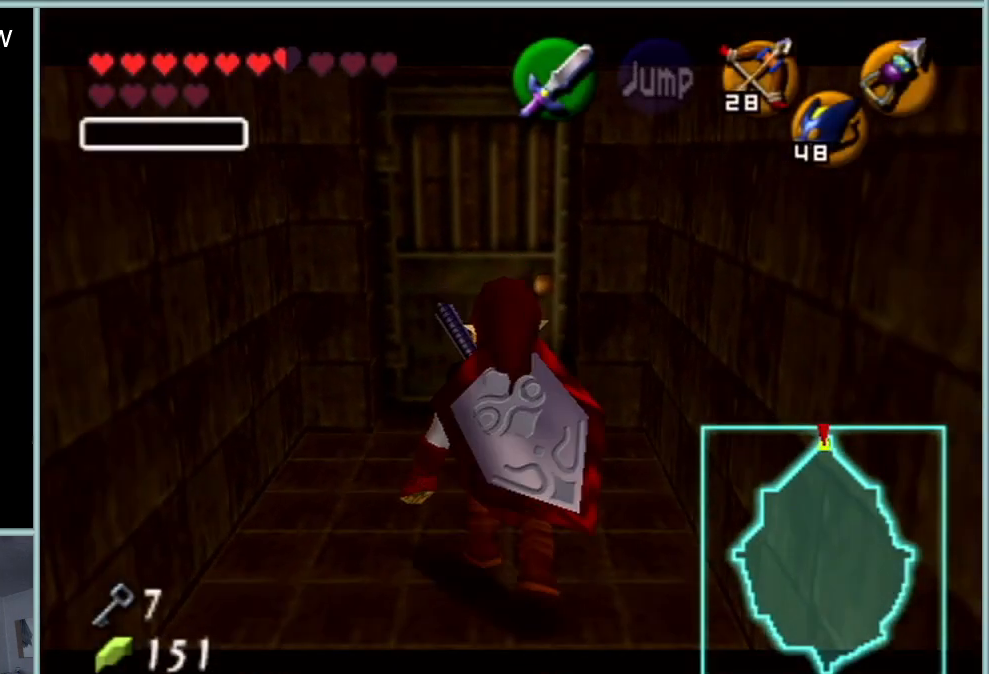
{"buttons": [], "left_stick": "up", "events": [[500, "Z", "up"]]}
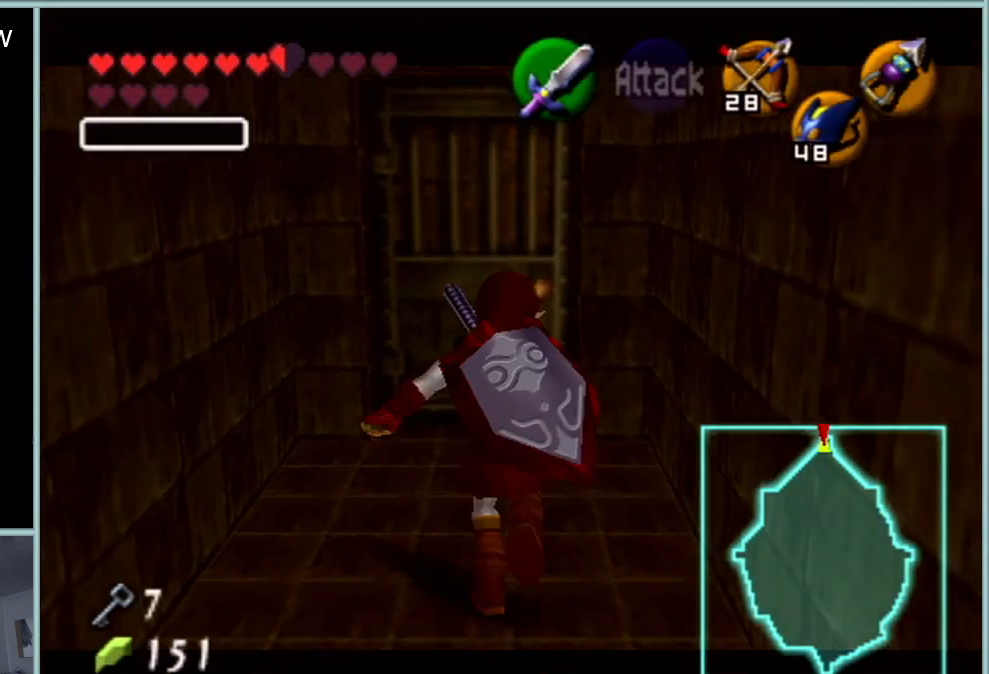
{"buttons": ["Z"], "left_stick": "center", "events": [[484, "Z", "down"], [484, "left_stick", "center"]]}
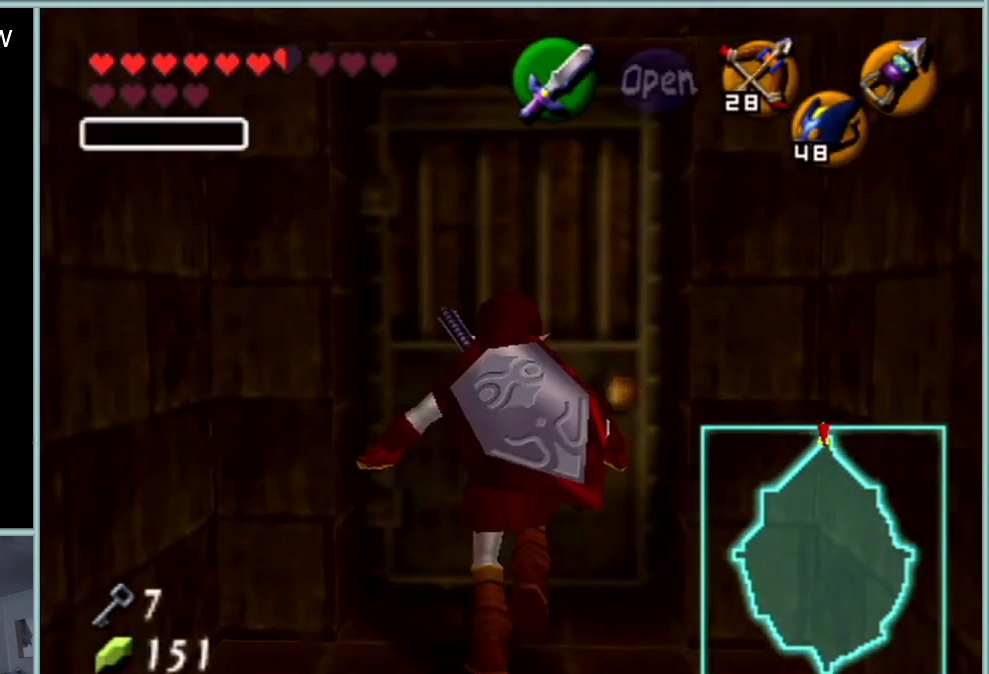
{"buttons": ["Z"], "left_stick": "down", "events": [[267, "left_stick", "down"]]}
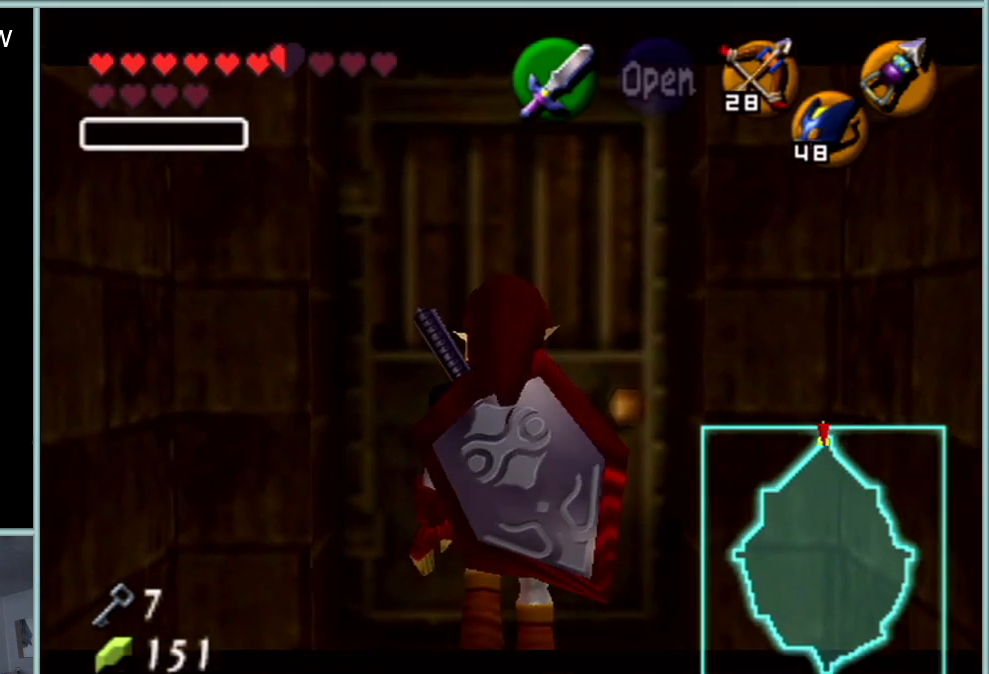
{"buttons": ["Z"], "left_stick": "down", "events": []}
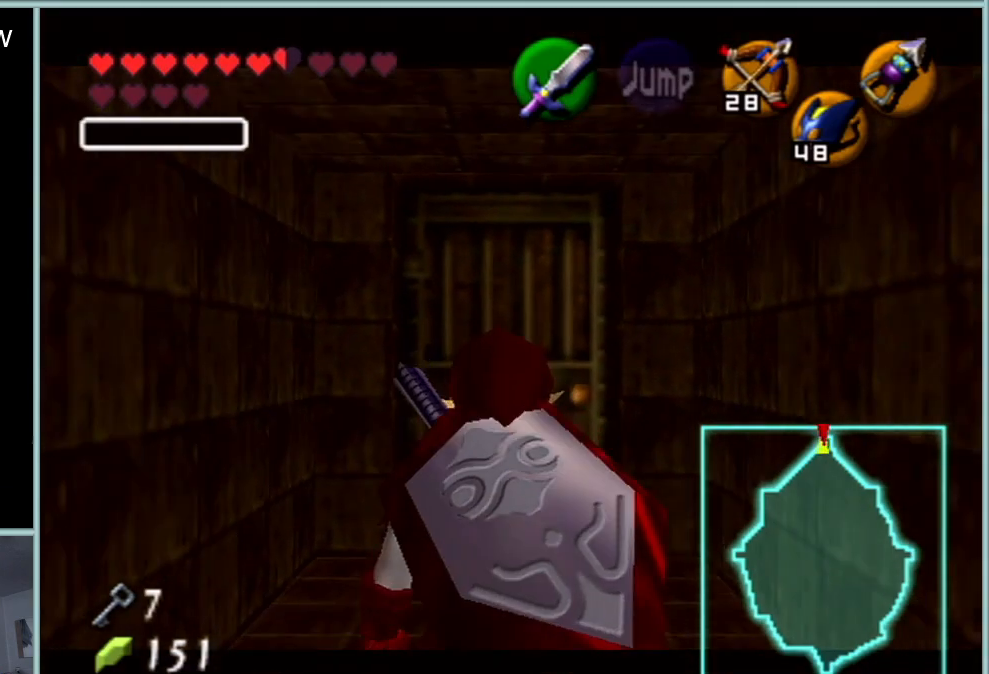
{"buttons": ["Z"], "left_stick": "down", "events": []}
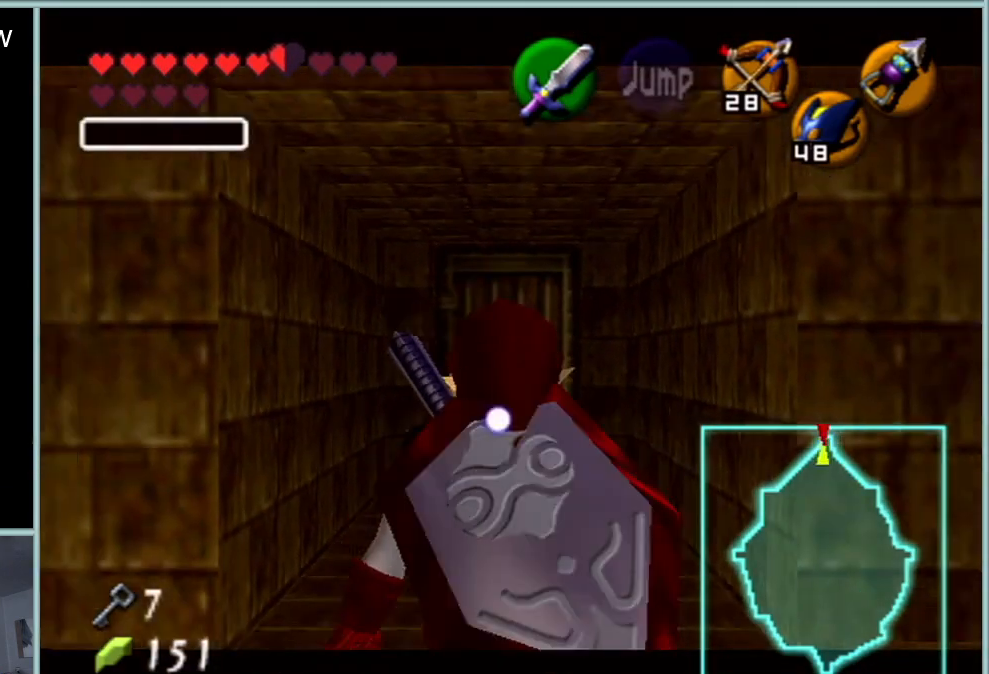
{"buttons": ["Z"], "left_stick": "center", "events": [[67, "left_stick", "center"]]}
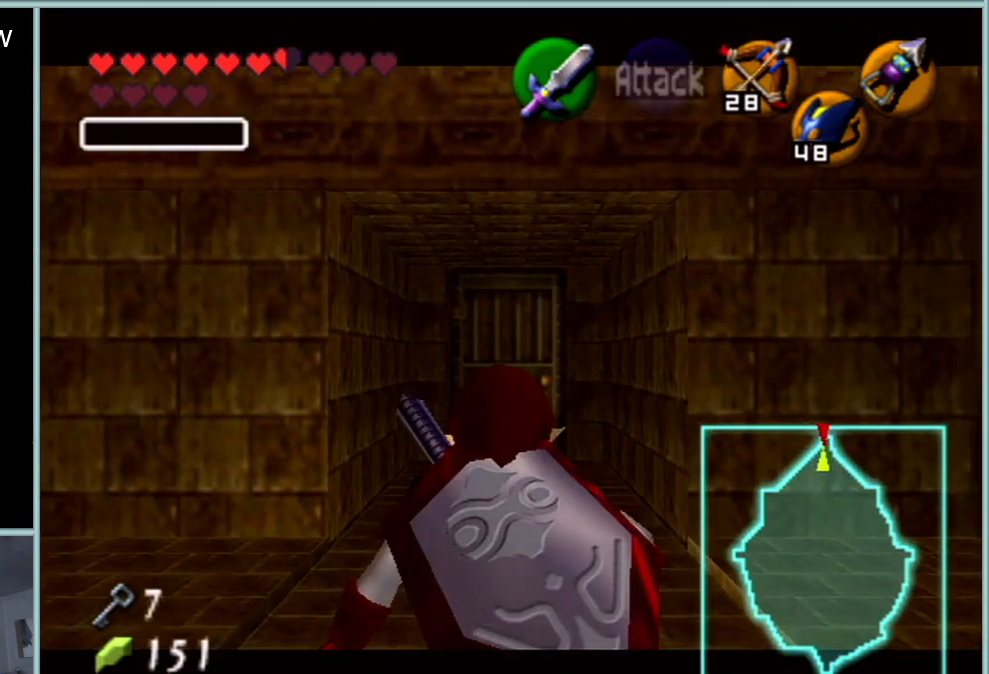
{"buttons": ["Z"], "left_stick": "center", "events": []}
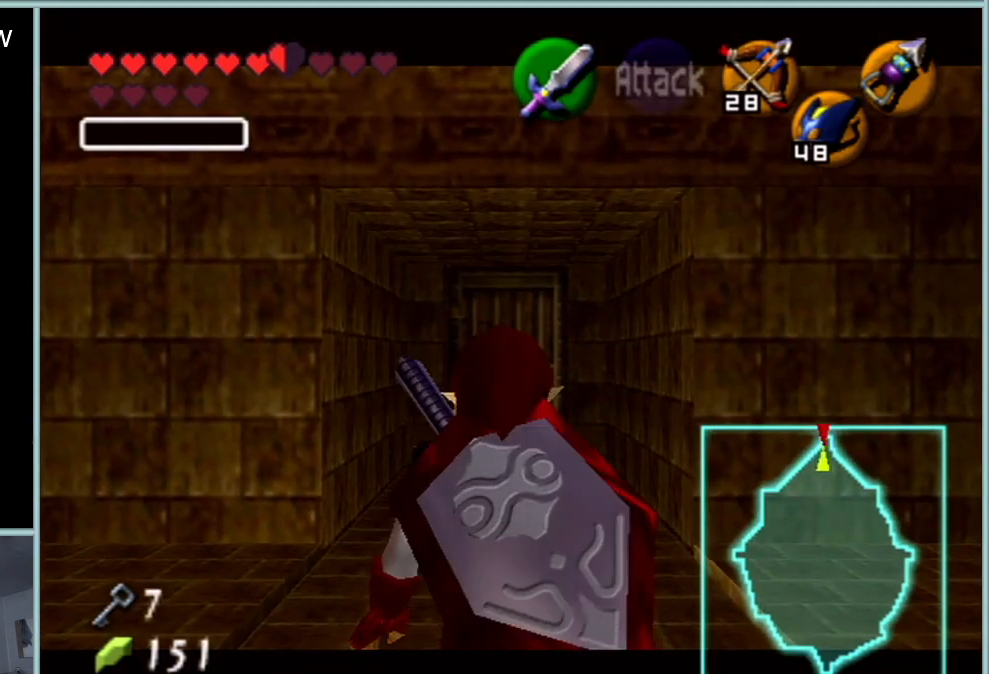
{"buttons": ["Z"], "left_stick": "center", "events": [[250, "left_stick", "right"], [283, "A", "down"], [450, "A", "up"], [450, "left_stick", "center"]]}
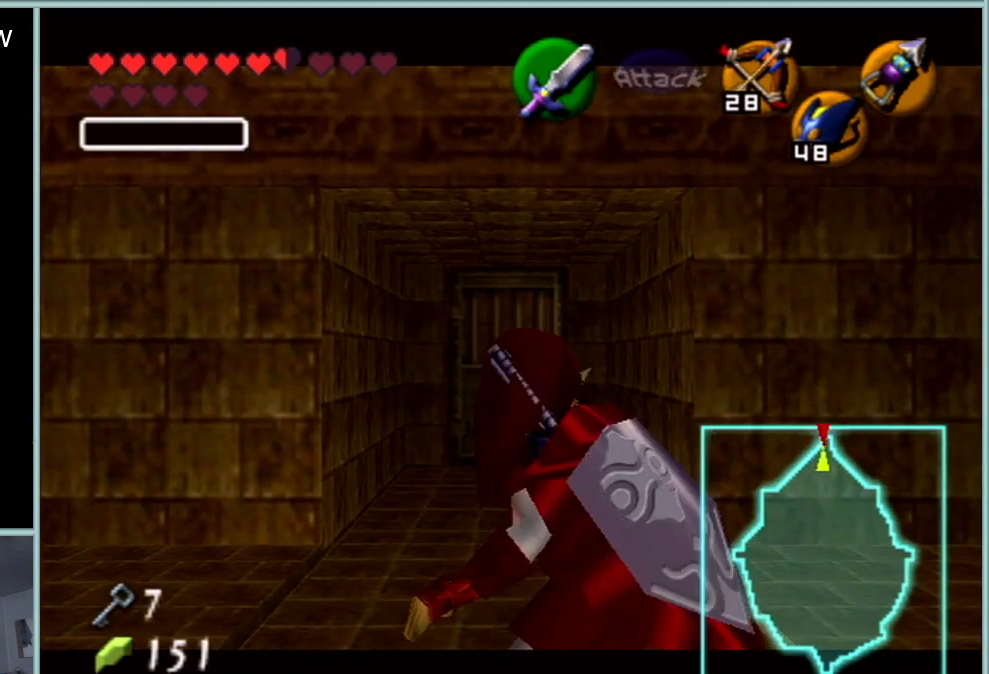
{"buttons": ["Z"], "left_stick": "center", "events": [[117, "START", "down"], [150, "START", "up"], [184, "left_stick", "right"], [217, "A", "down"], [367, "A", "up"], [367, "left_stick", "center"]]}
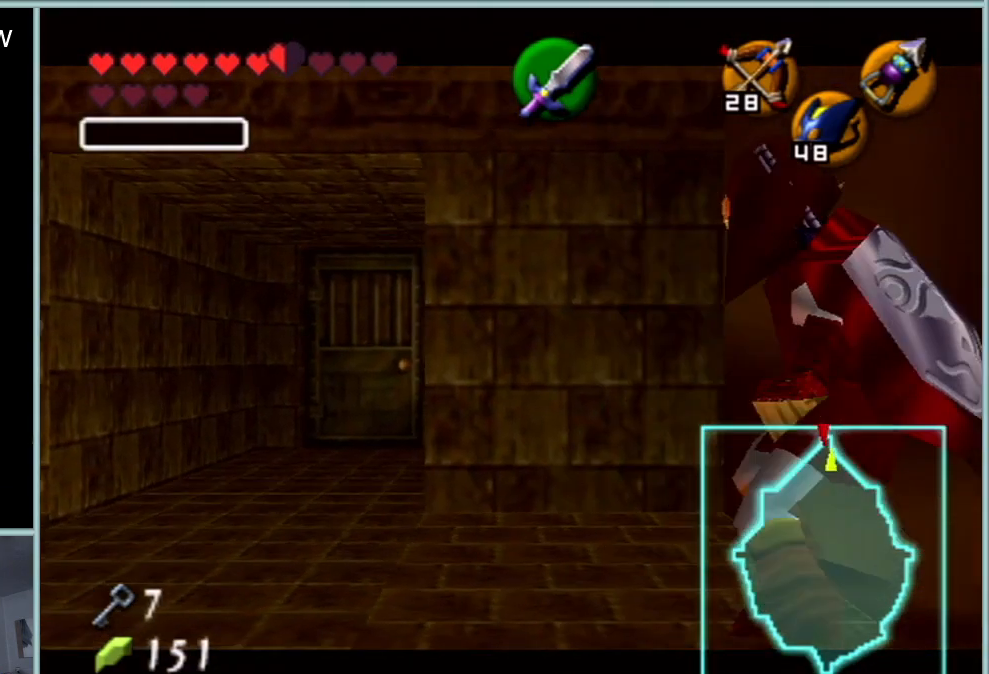
{"buttons": ["Z"], "left_stick": "center", "events": []}
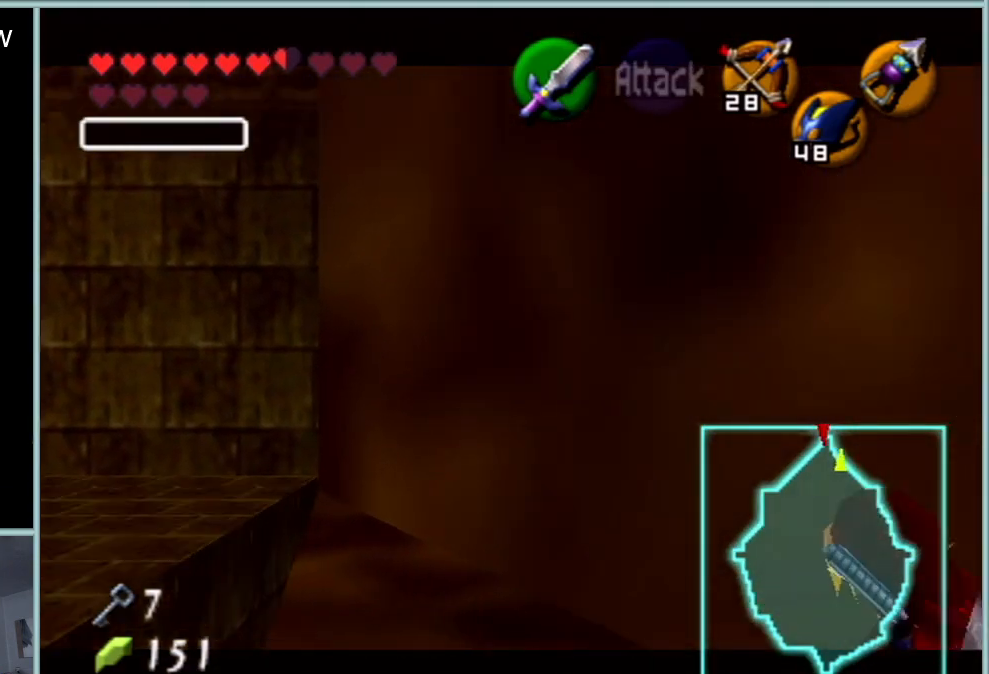
{"buttons": ["Z"], "left_stick": "center", "events": []}
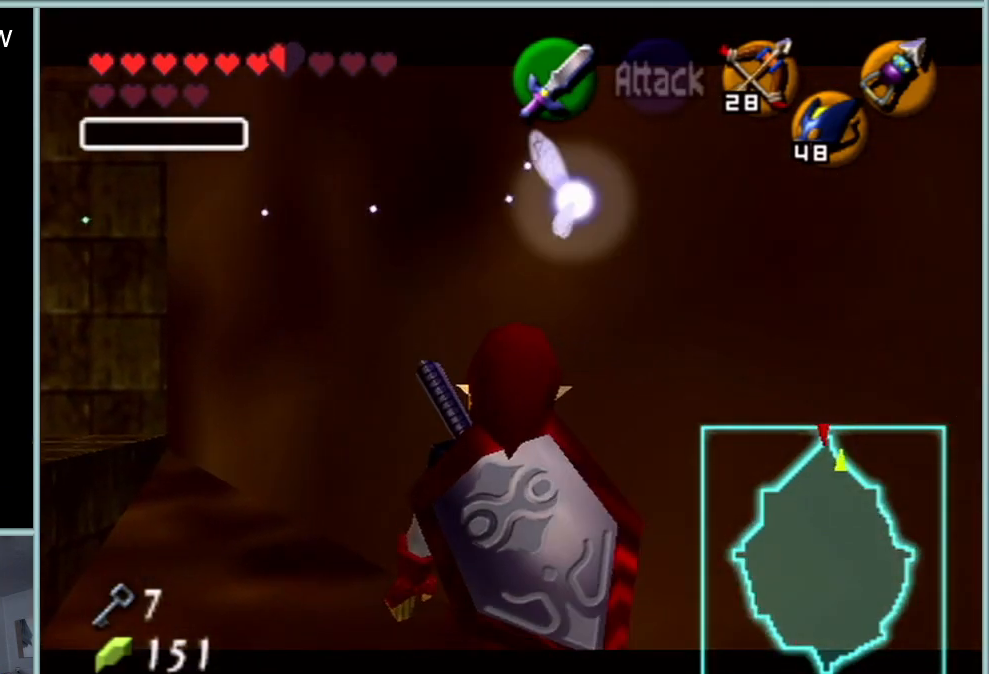
{"buttons": ["Z"], "left_stick": "down", "events": [[33, "START", "down"], [83, "START", "up"], [417, "left_stick", "down"]]}
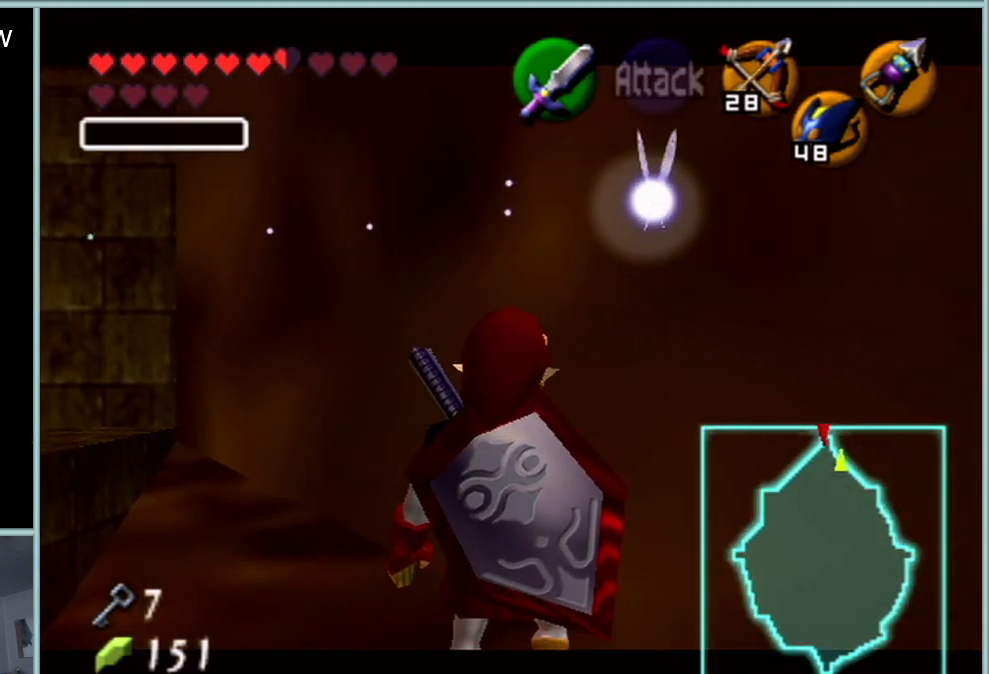
{"buttons": ["Z"], "left_stick": "down", "events": []}
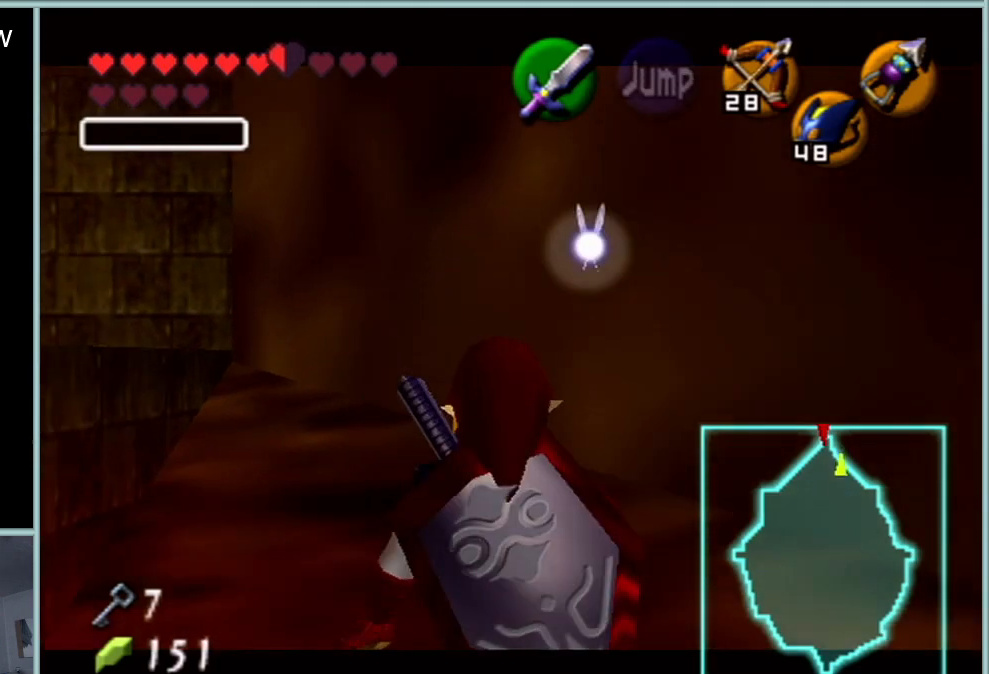
{"buttons": ["Z"], "left_stick": "down", "events": []}
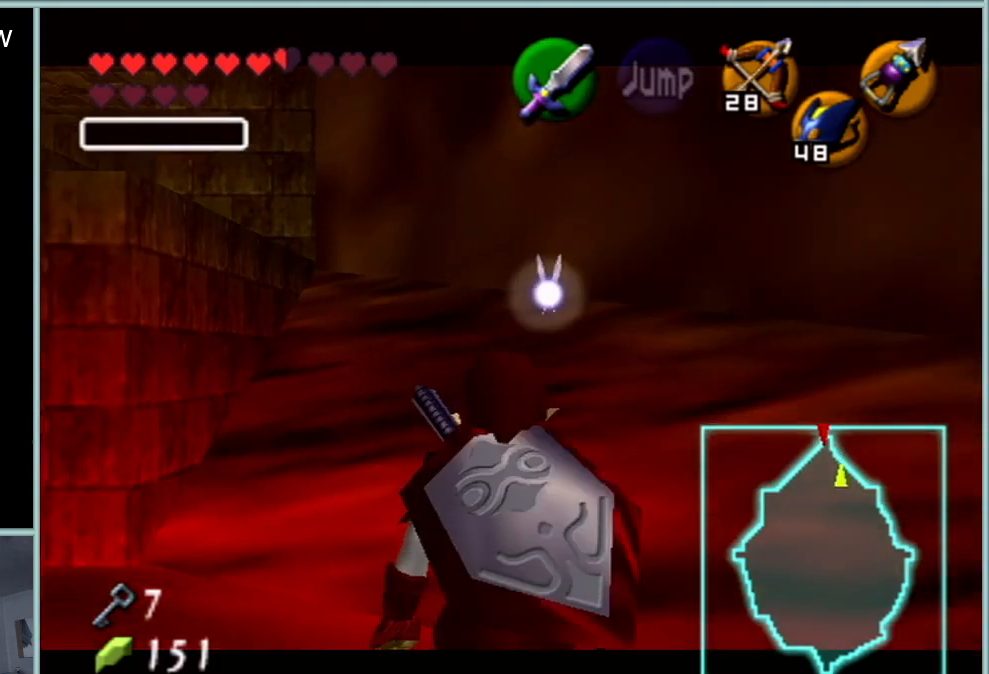
{"buttons": ["Z"], "left_stick": "down", "events": []}
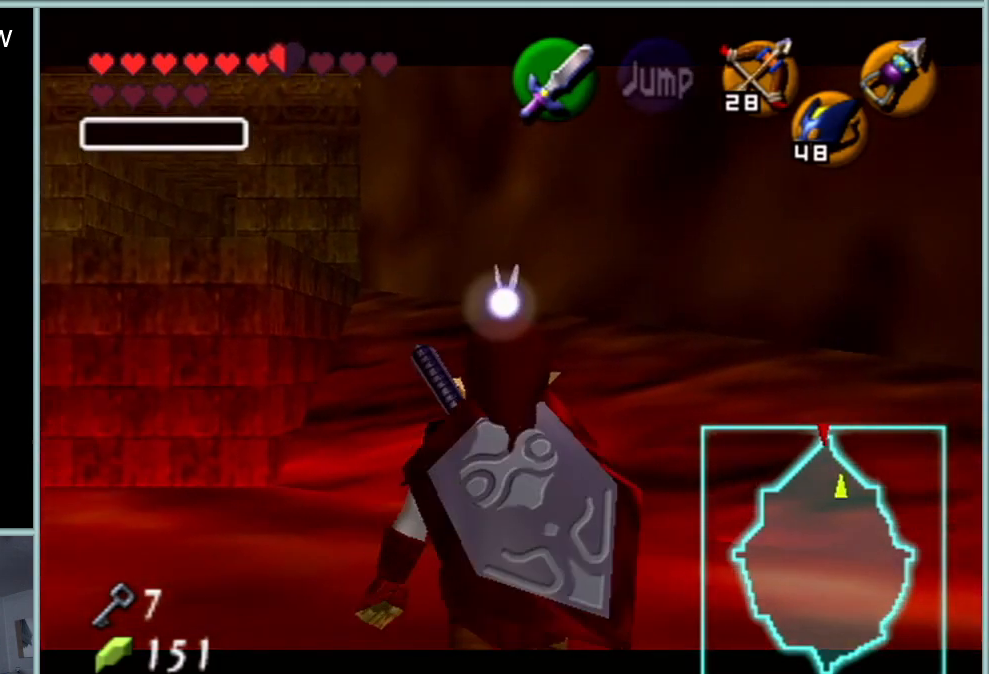
{"buttons": ["Z"], "left_stick": "down", "events": []}
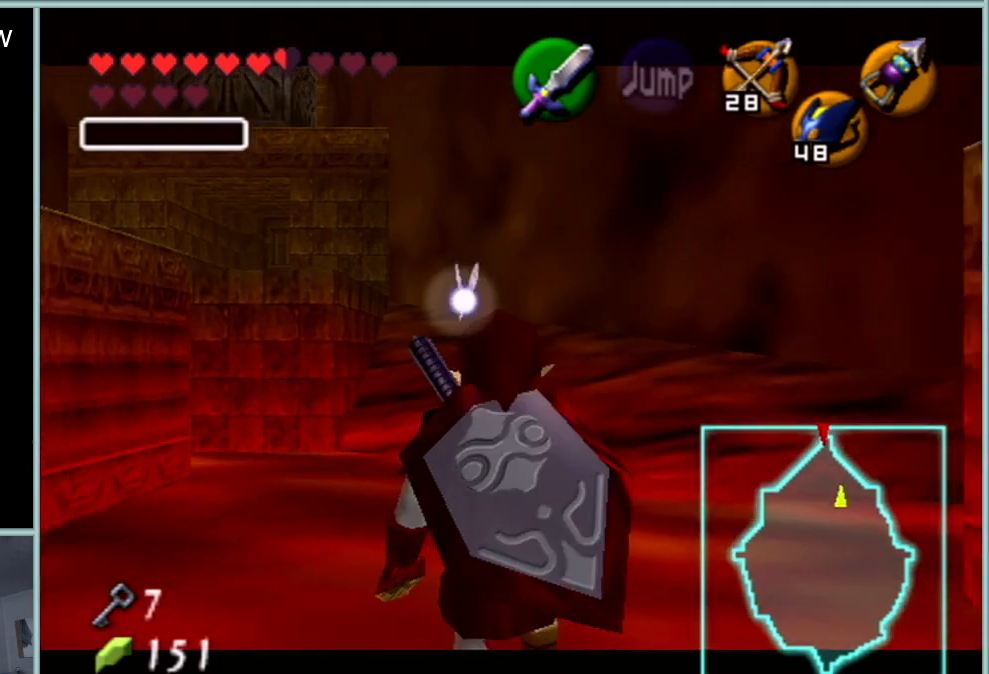
{"buttons": ["Z"], "left_stick": "down", "events": [[317, "START", "down"], [351, "START", "up"]]}
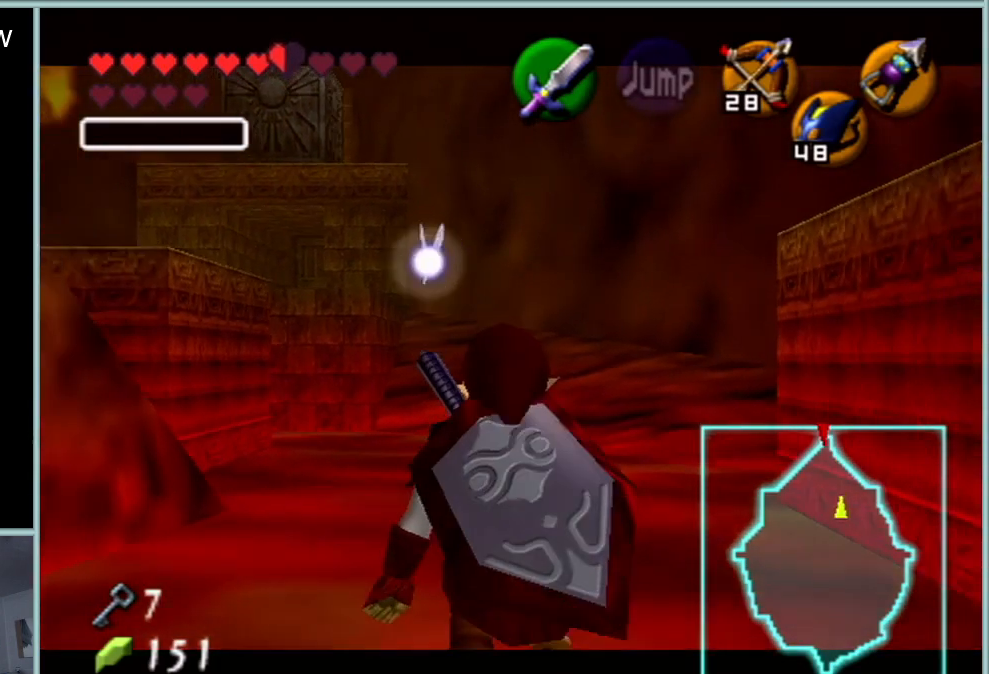
{"buttons": ["Z"], "left_stick": "down", "events": []}
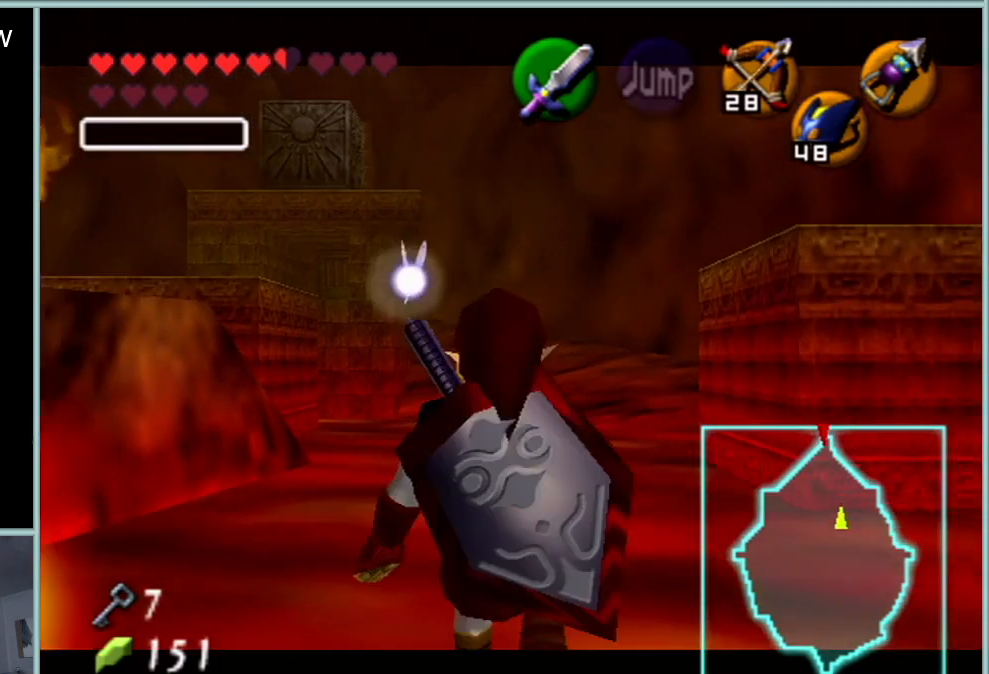
{"buttons": ["Z"], "left_stick": "down", "events": []}
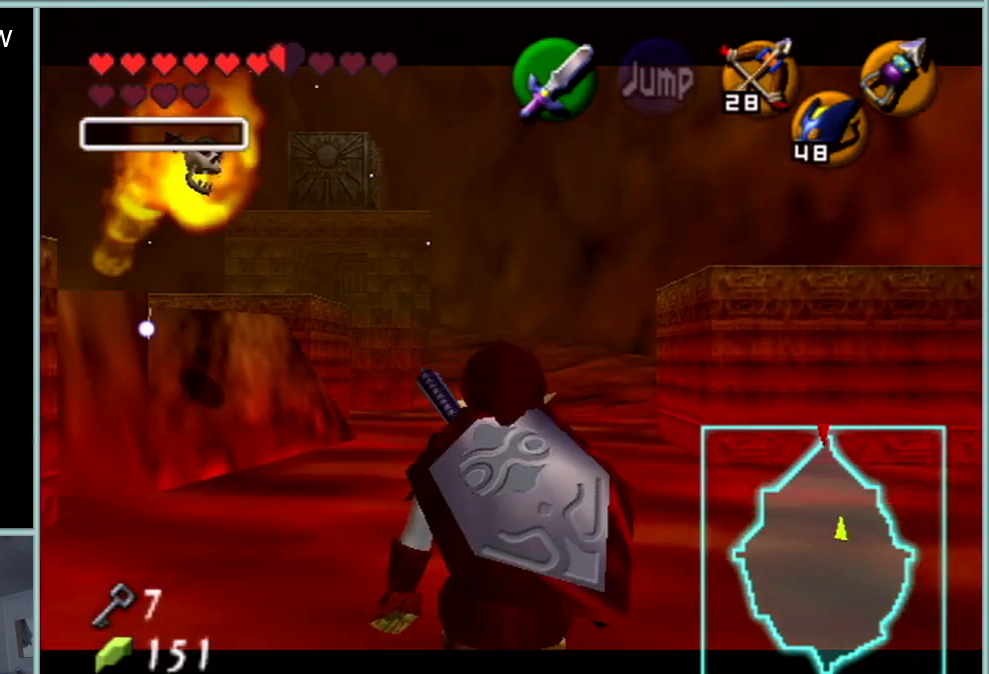
{"buttons": ["Z"], "left_stick": "down", "events": []}
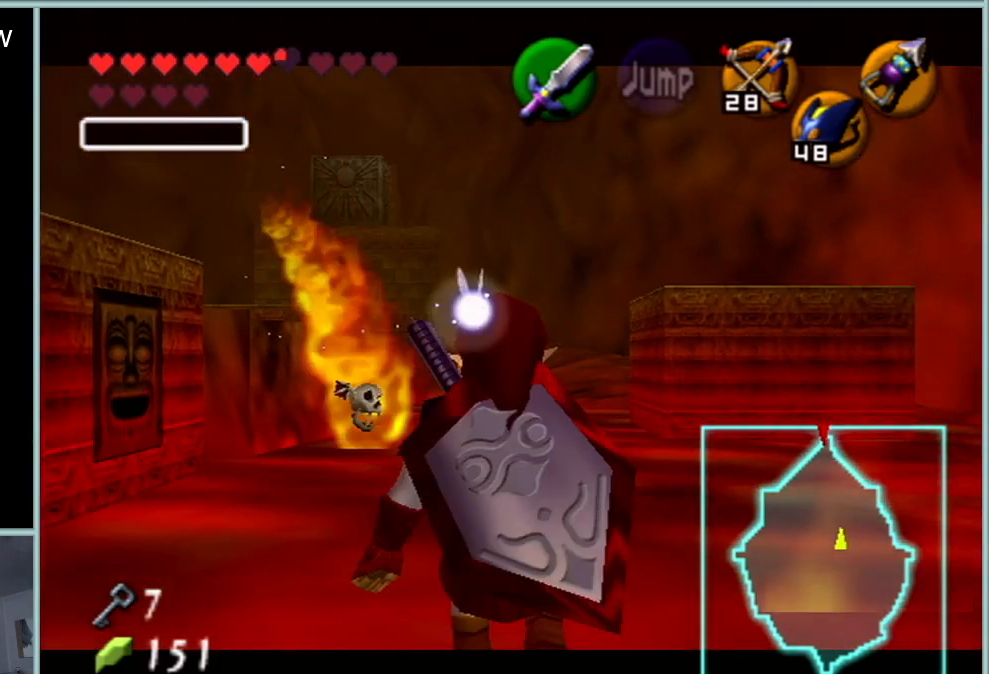
{"buttons": ["Z"], "left_stick": "down", "events": []}
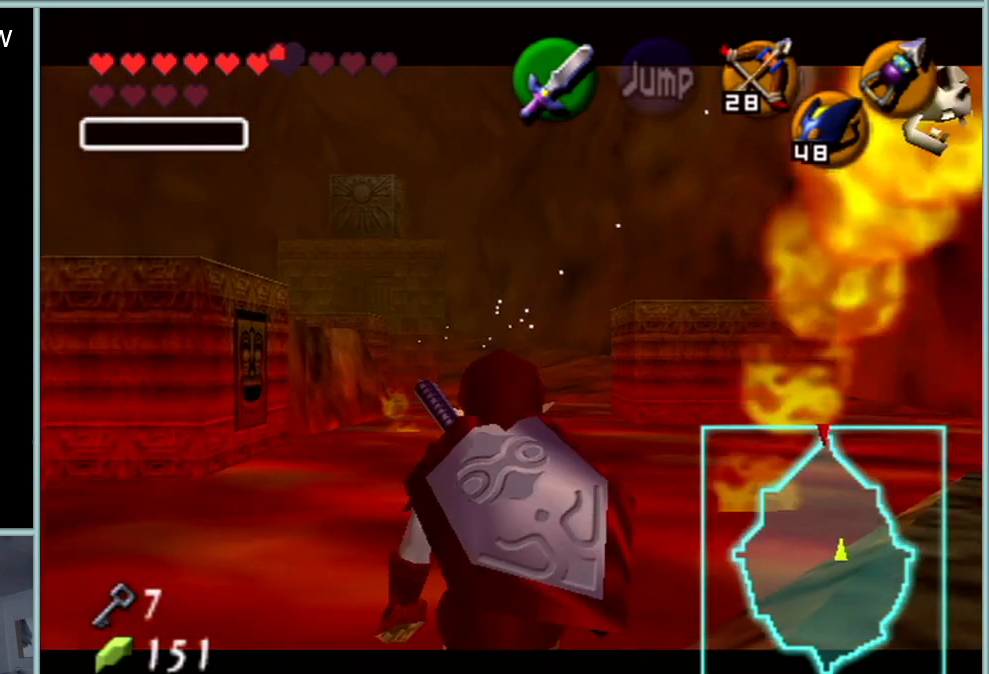
{"buttons": ["Z"], "left_stick": "down", "events": []}
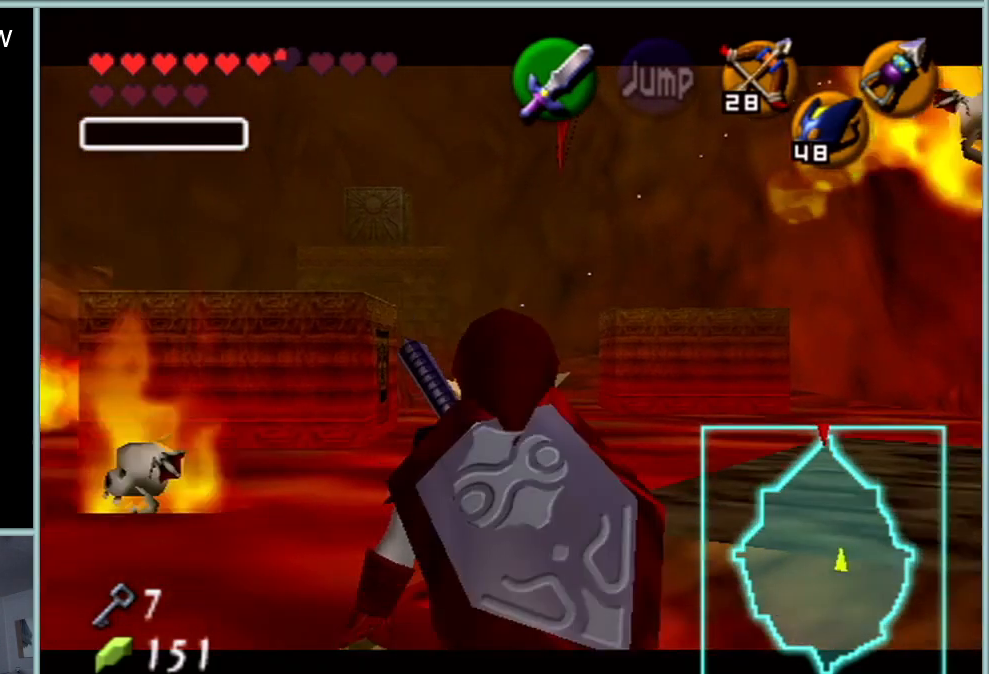
{"buttons": ["Z"], "left_stick": "down", "events": []}
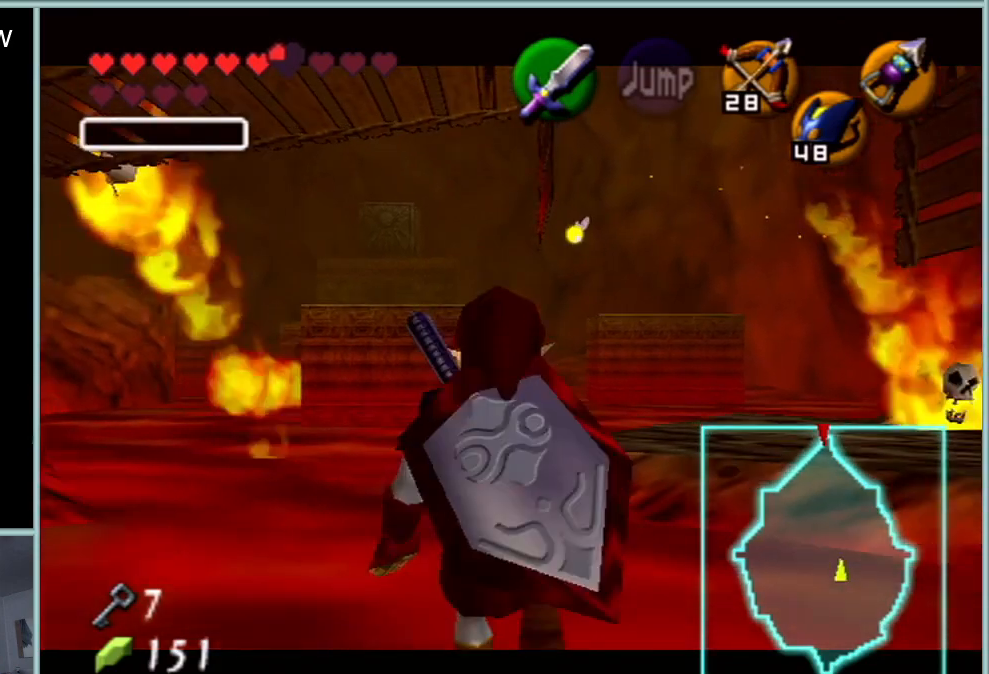
{"buttons": ["Z"], "left_stick": "down", "events": []}